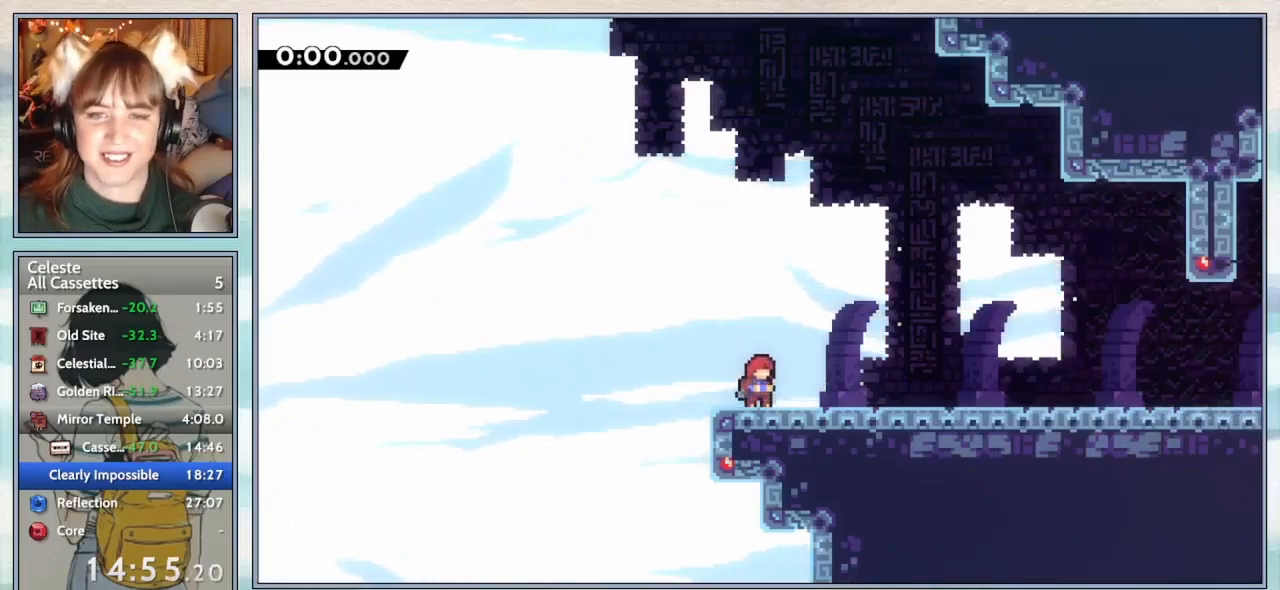
Gameplay with keyboard; each line is a JSON object with the keys held at the frame after it. "events" lists presses ("down") and releases ("up") of "confirm", "dash", "demo", "down", "grab", "jump", "jump2", "left", "pause", "right", "talk" and "up" between this image and that frame as [ms after this image, input, new state], when the widget could be followed in between. No other keys are recorded. Mouse input is not recorded. Key names are as the overlay labels them; some are game actions (e.g. jump) rather than physical keys.
{"keys": ["down", "jump2", "right"], "events": [[250, "down", "down"], [250, "right", "down"], [283, "dash", "down"], [433, "dash", "up"], [483, "jump2", "down"]]}
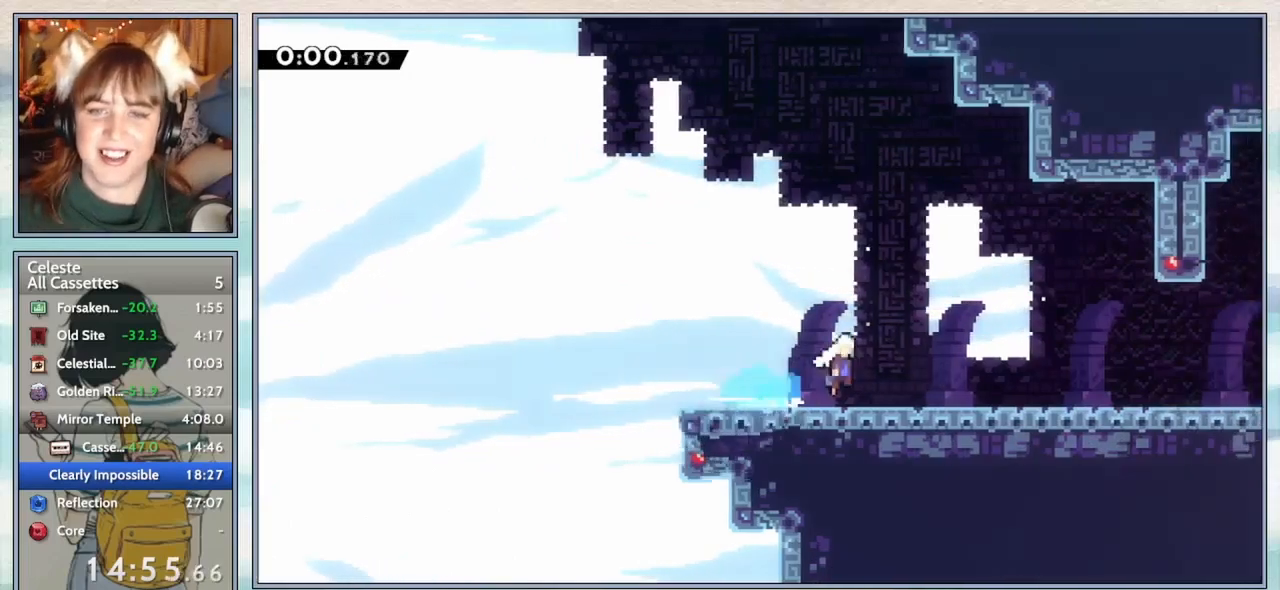
{"keys": ["dash", "down", "right"], "events": [[67, "jump2", "up"], [133, "dash", "down"], [250, "dash", "up"], [317, "jump2", "down"], [400, "jump2", "up"], [450, "dash", "down"]]}
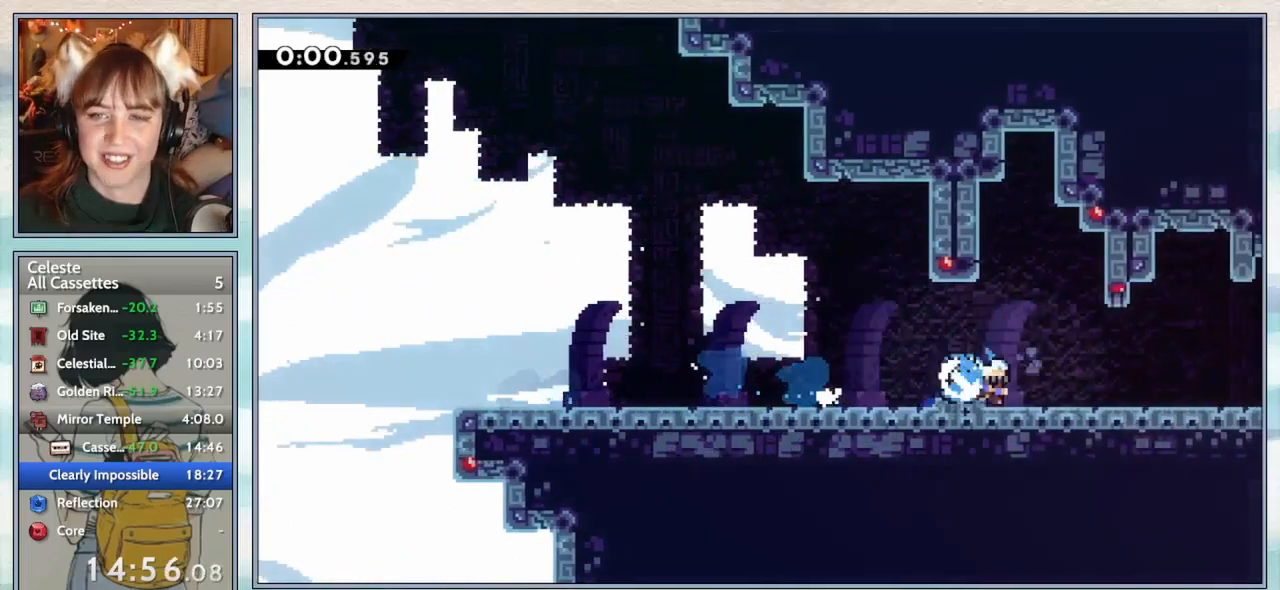
{"keys": ["down", "right"], "events": [[67, "dash", "up"], [117, "jump2", "down"], [200, "jump2", "up"], [250, "dash", "down"], [433, "dash", "up"]]}
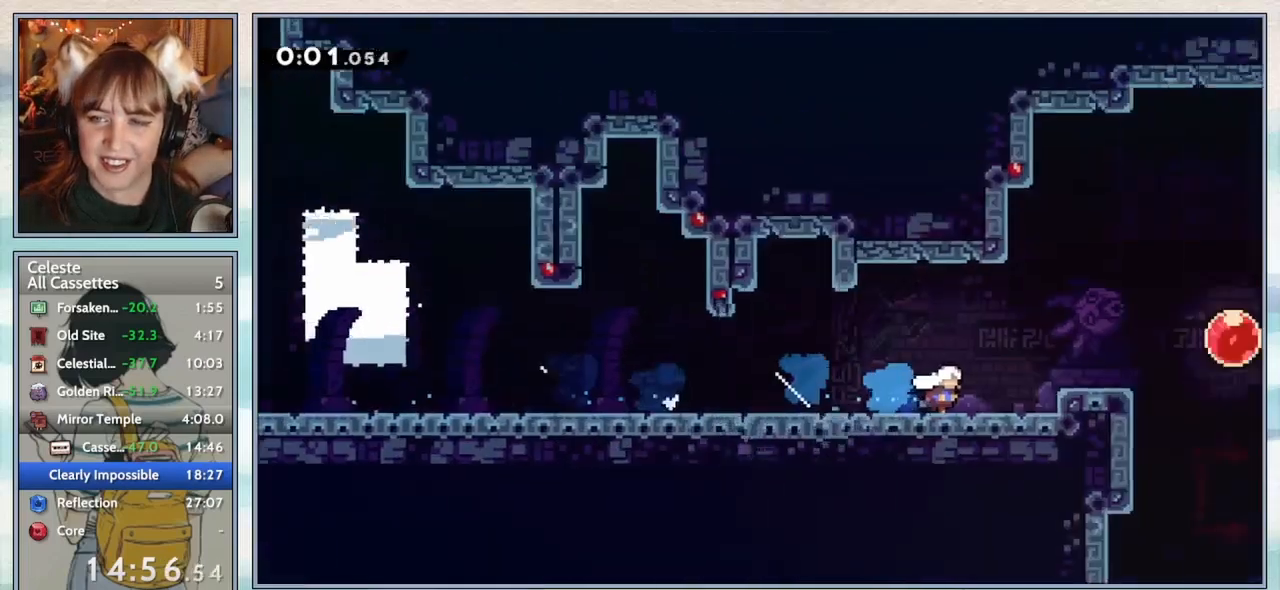
{"keys": ["right"], "events": [[67, "down", "up"], [100, "right", "up"], [350, "right", "down"]]}
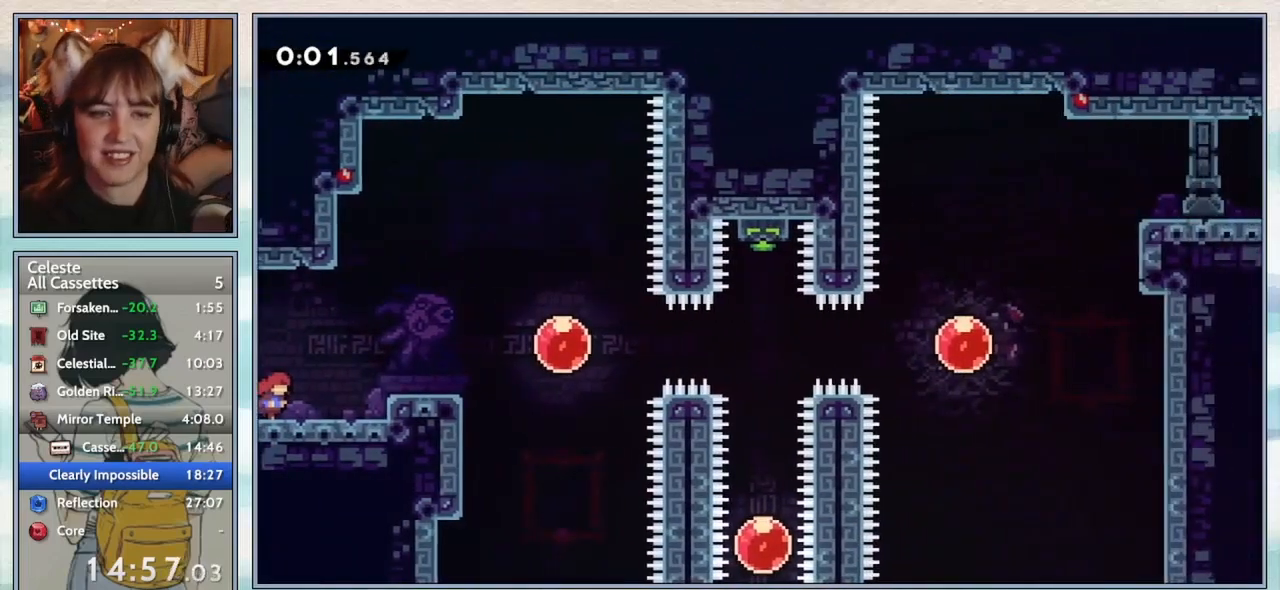
{"keys": ["dash", "right"], "events": [[117, "grab", "down"], [150, "jump2", "down"], [217, "jump", "down"], [333, "jump", "up"], [367, "jump2", "up"], [417, "dash", "down"], [450, "grab", "up"]]}
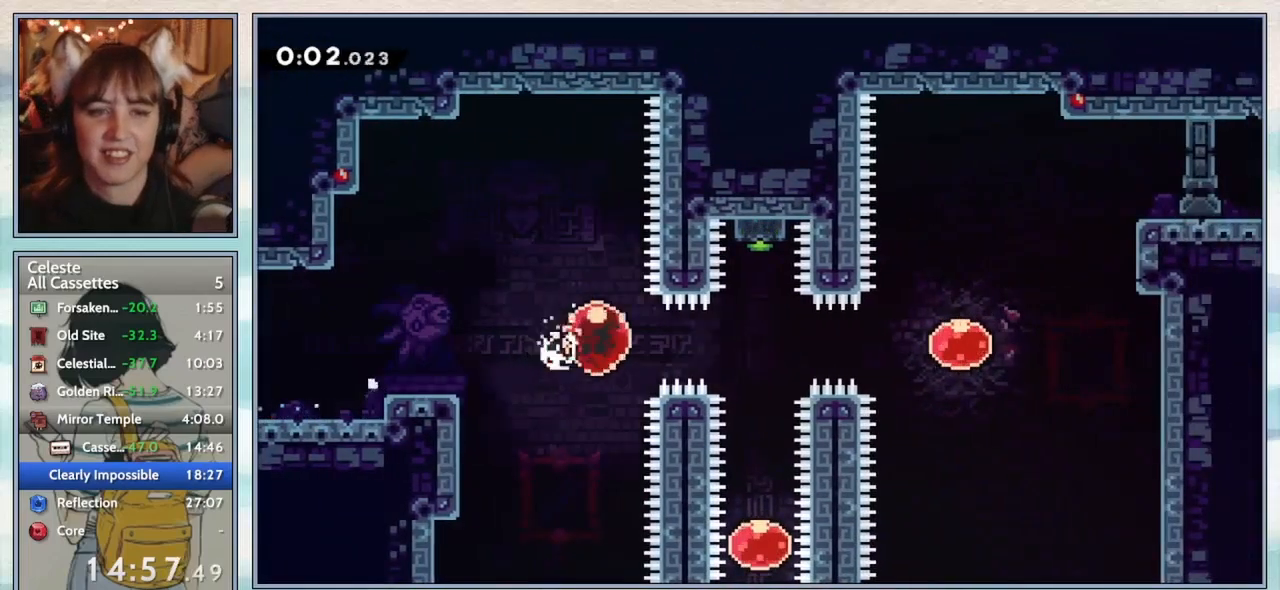
{"keys": [], "events": [[67, "dash", "up"], [233, "up", "down"], [267, "dash", "down"], [267, "right", "up"], [383, "dash", "up"], [433, "up", "up"]]}
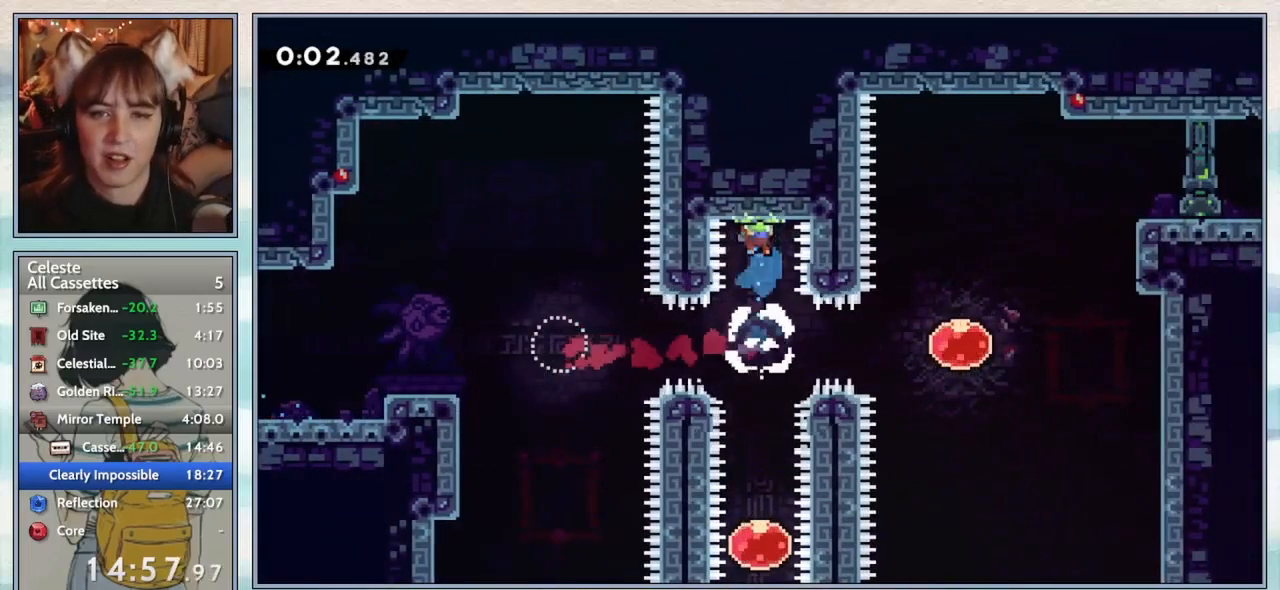
{"keys": ["confirm"], "events": [[50, "confirm", "down"]]}
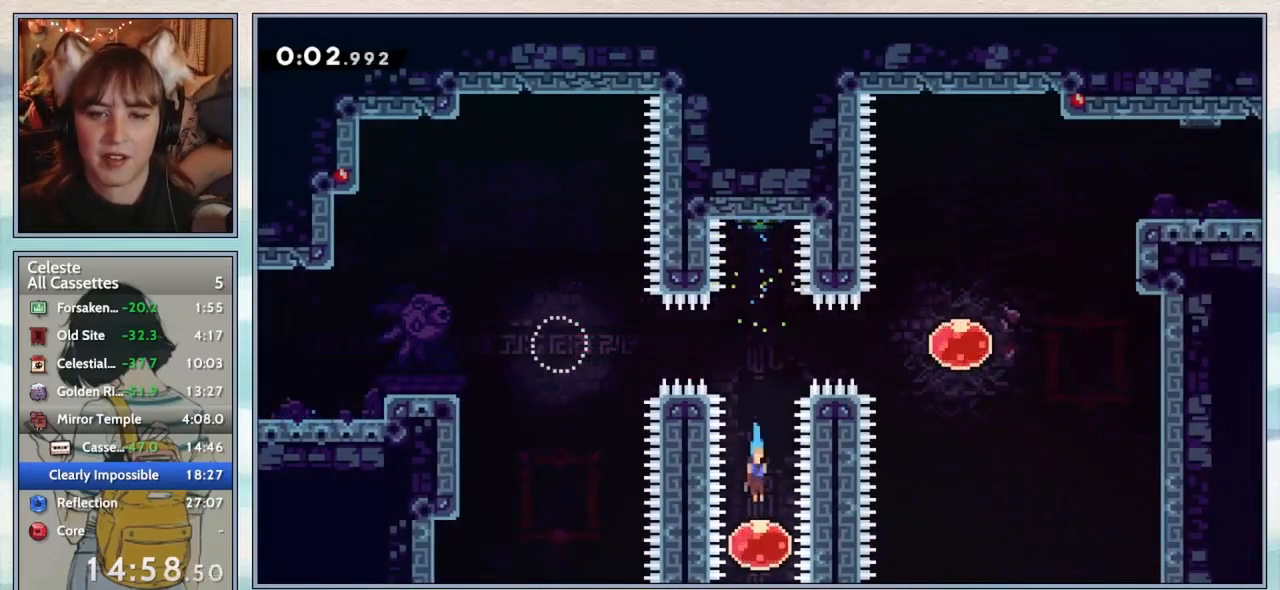
{"keys": ["dash", "right", "up"], "events": [[33, "confirm", "up"], [83, "up", "down"], [117, "dash", "down"], [250, "dash", "up"], [333, "up", "up"], [400, "right", "down"], [433, "up", "down"], [483, "dash", "down"]]}
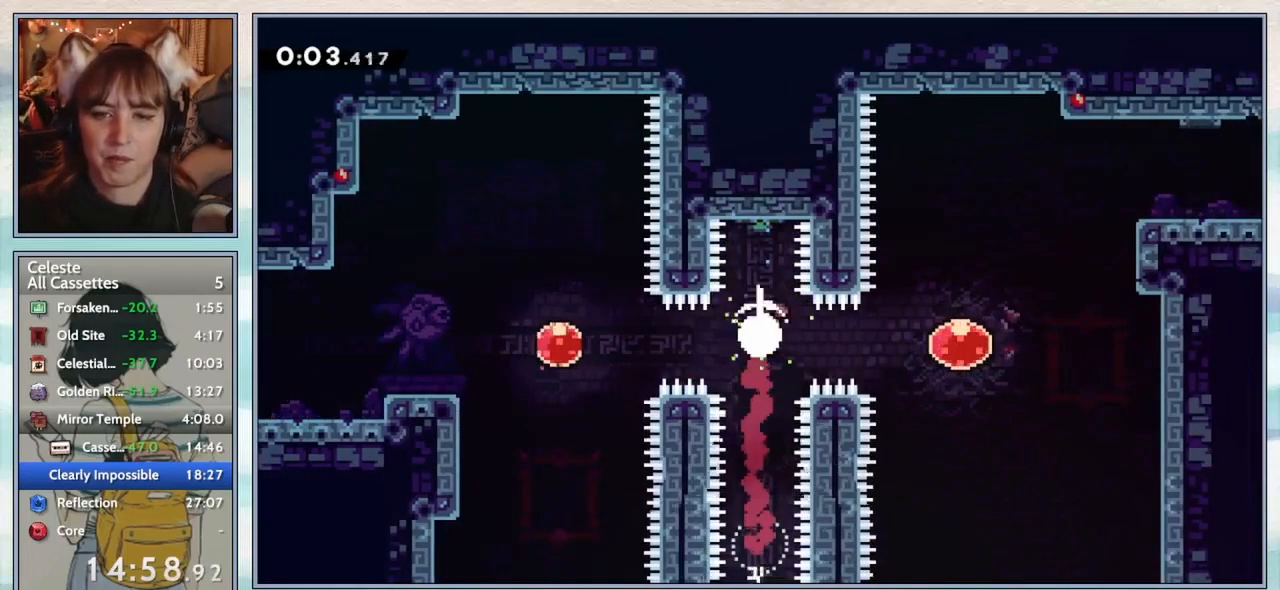
{"keys": [], "events": [[67, "dash", "up"], [217, "up", "up"], [317, "up", "down"], [367, "up", "up"], [417, "right", "up"]]}
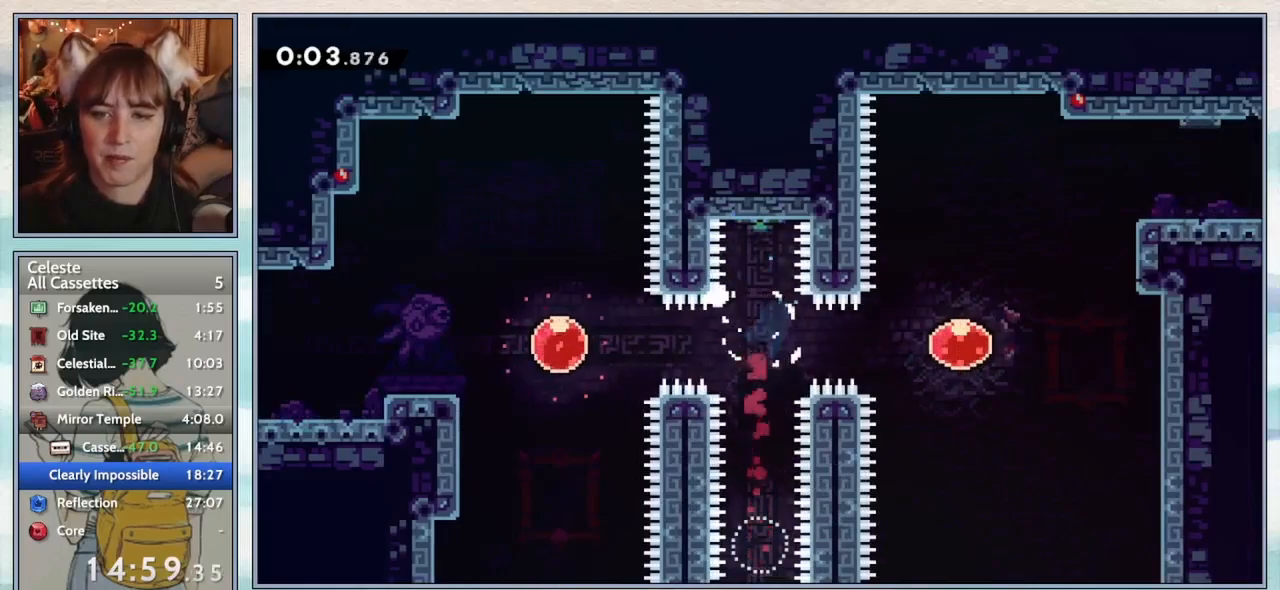
{"keys": [], "events": [[33, "confirm", "down"], [117, "confirm", "up"], [183, "confirm", "down"], [283, "confirm", "up"]]}
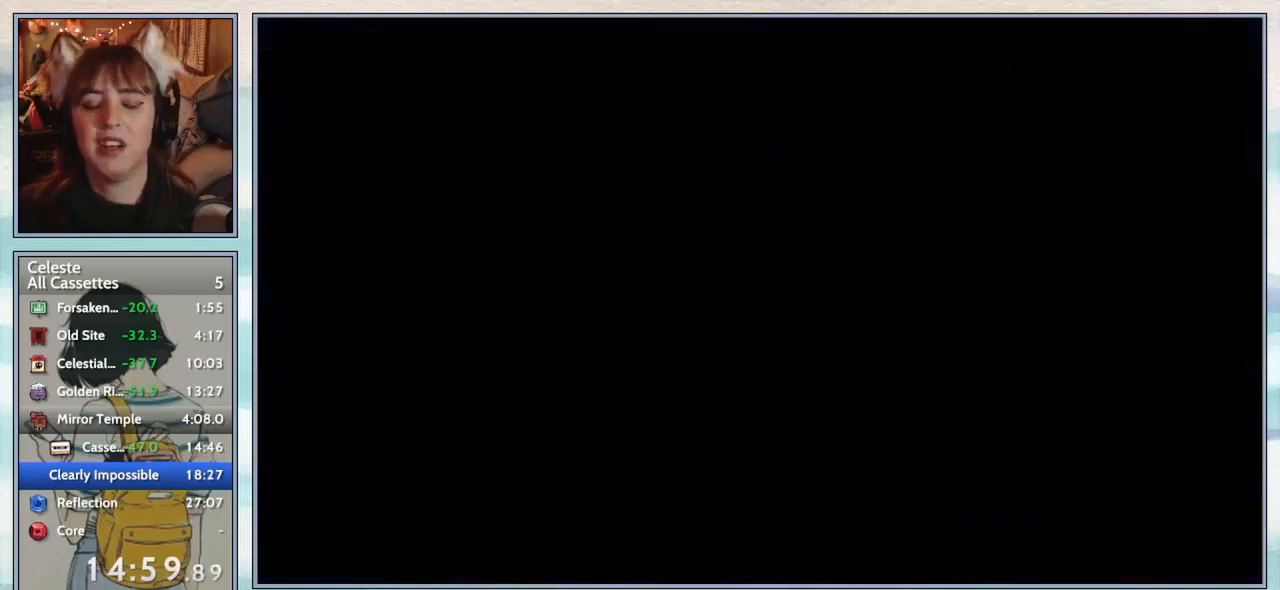
{"keys": [], "events": []}
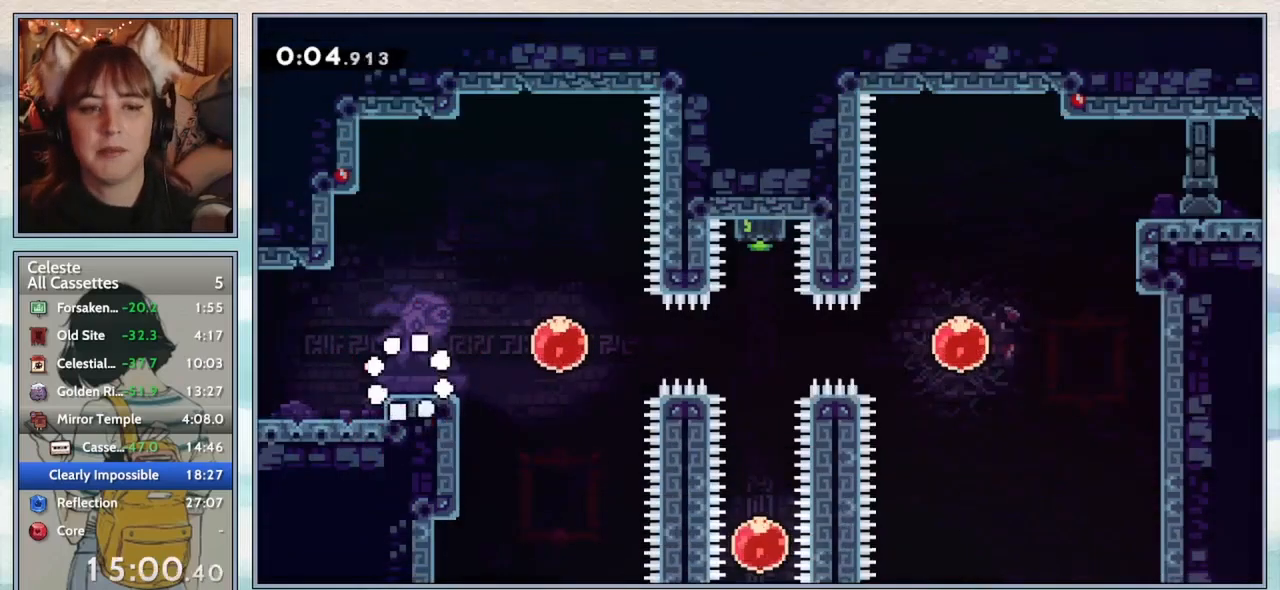
{"keys": ["dash", "right"], "events": [[83, "right", "down"], [133, "down", "down"], [183, "dash", "down"], [183, "jump2", "down"], [267, "down", "up"], [333, "jump2", "up"], [367, "dash", "up"], [433, "dash", "down"]]}
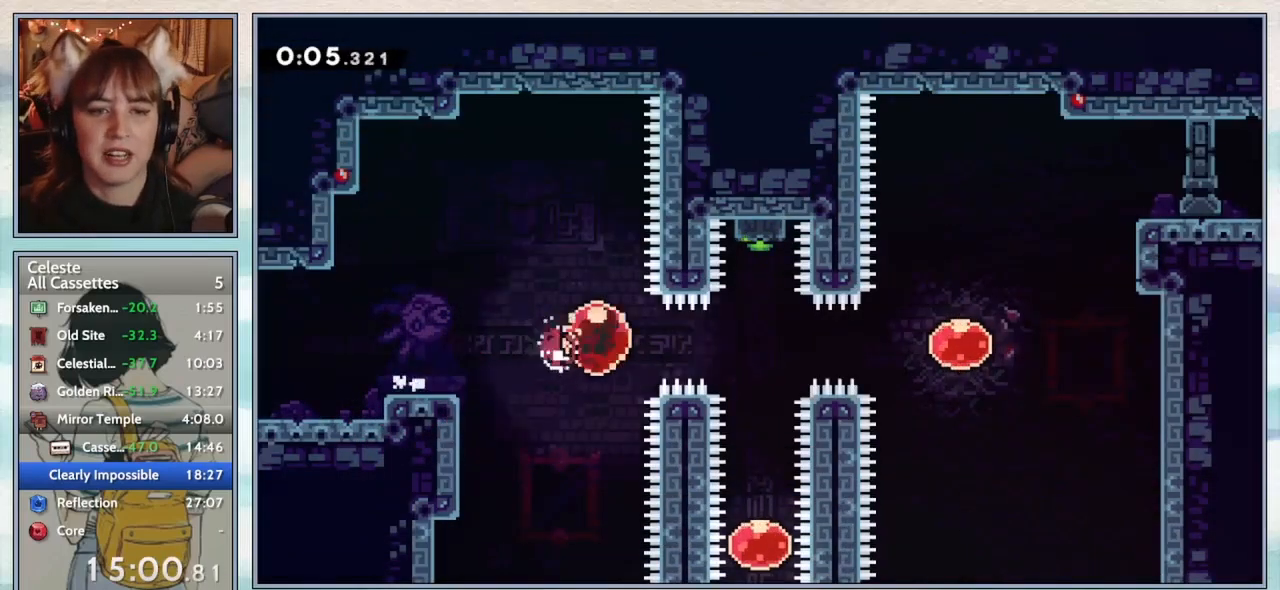
{"keys": ["confirm"], "events": [[83, "dash", "up"], [117, "right", "up"], [200, "up", "down"], [267, "dash", "down"], [350, "dash", "up"], [383, "up", "up"], [467, "confirm", "down"]]}
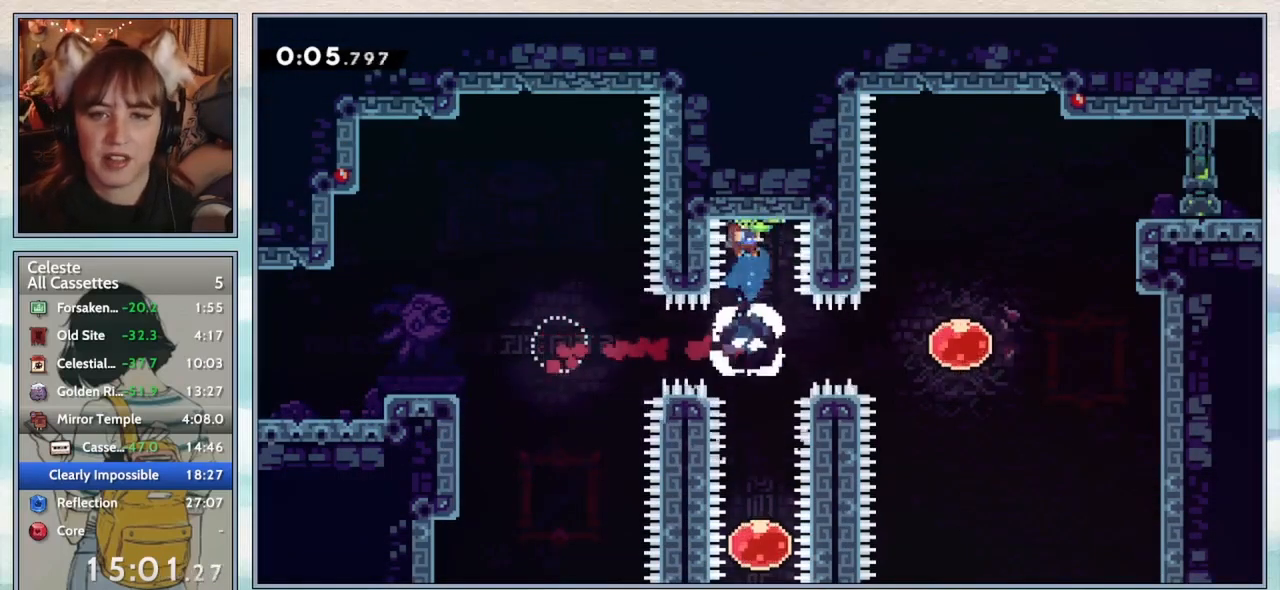
{"keys": [], "events": [[417, "confirm", "up"]]}
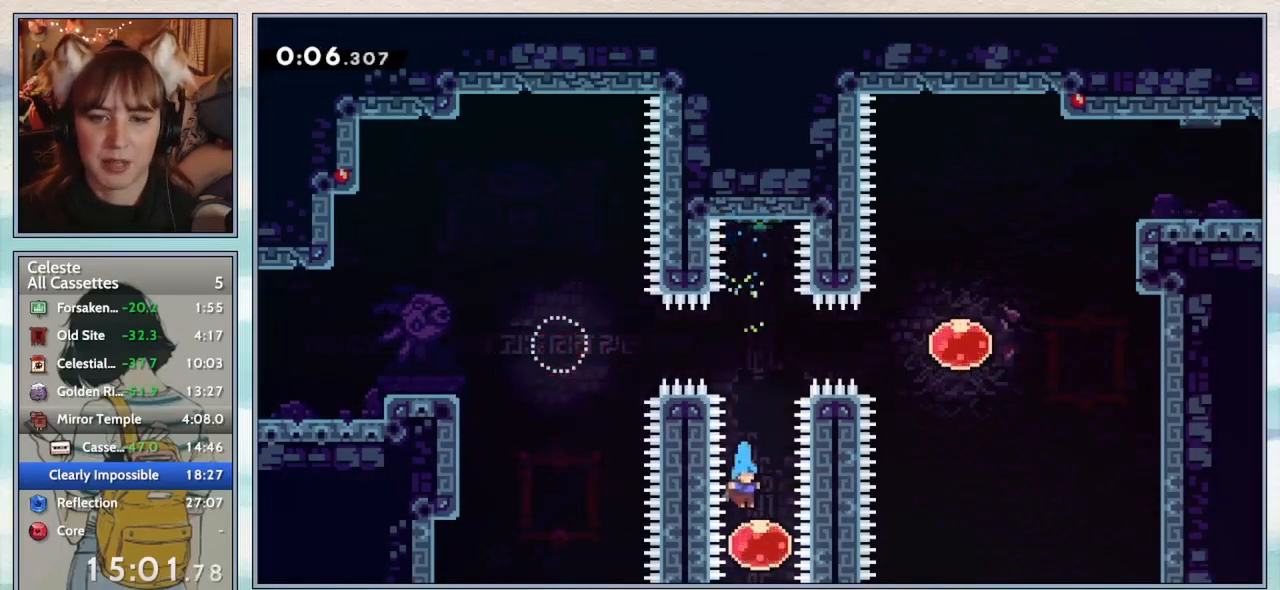
{"keys": ["dash", "right"], "events": [[33, "up", "down"], [117, "dash", "down"], [217, "dash", "up"], [250, "up", "up"], [367, "right", "down"], [433, "dash", "down"]]}
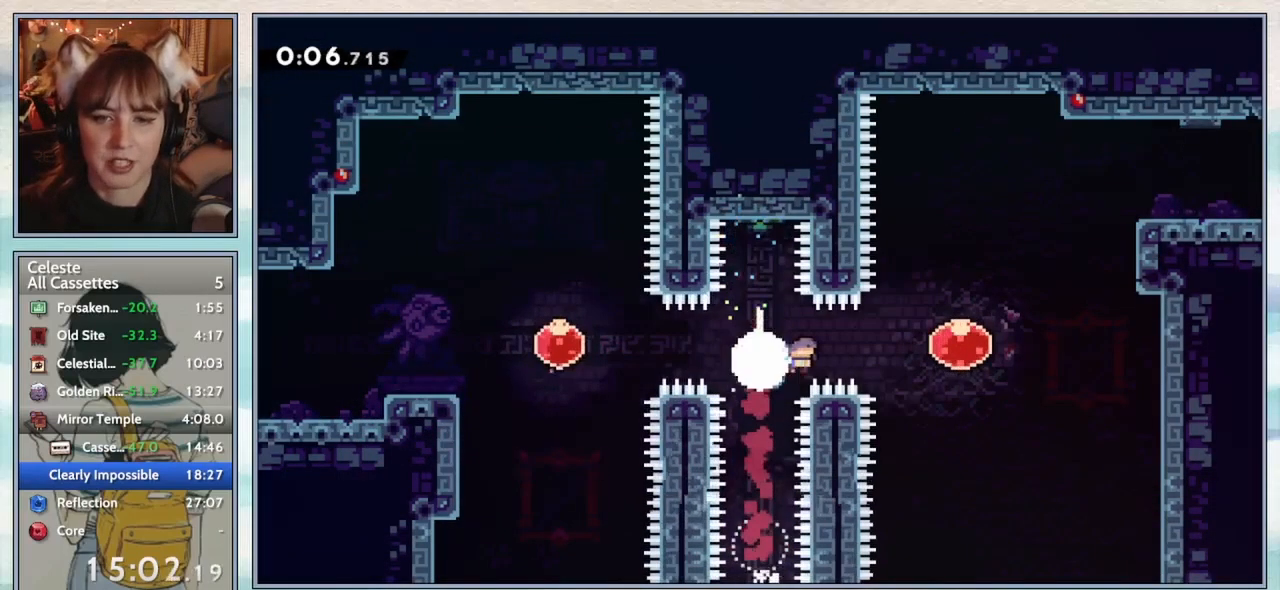
{"keys": ["right", "up"], "events": [[33, "dash", "up"], [200, "up", "down"], [300, "dash", "down"], [400, "dash", "up"]]}
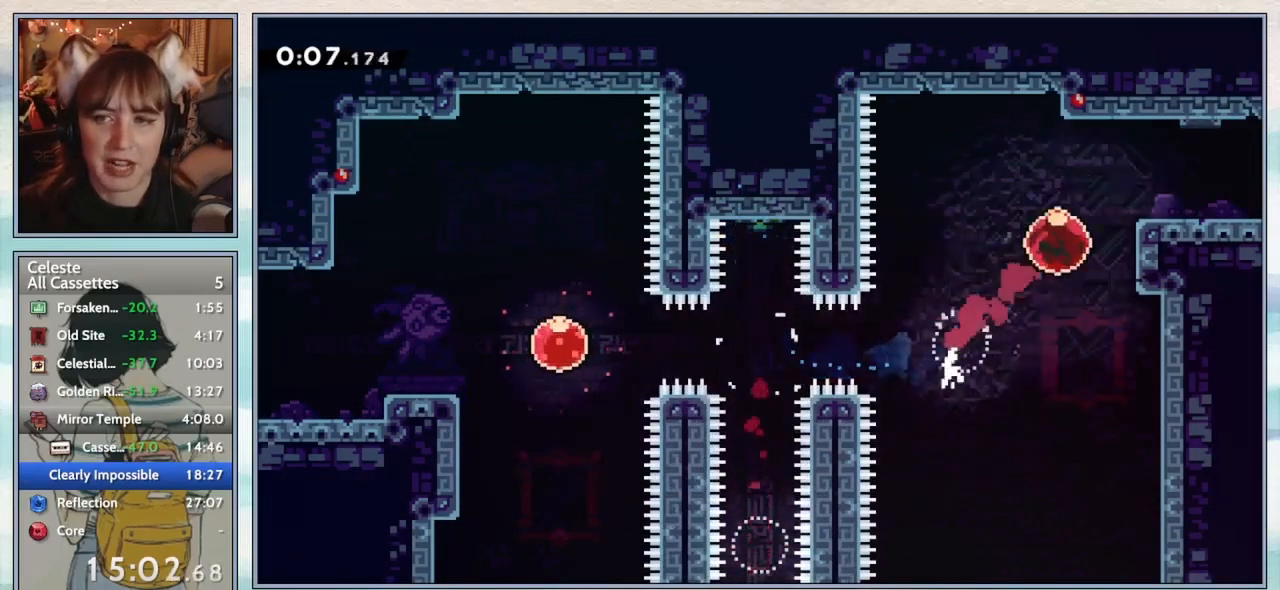
{"keys": ["jump2"], "events": [[83, "up", "up"], [167, "down", "down"], [200, "dash", "down"], [283, "dash", "up"], [367, "down", "up"], [367, "jump2", "down"], [400, "right", "up"]]}
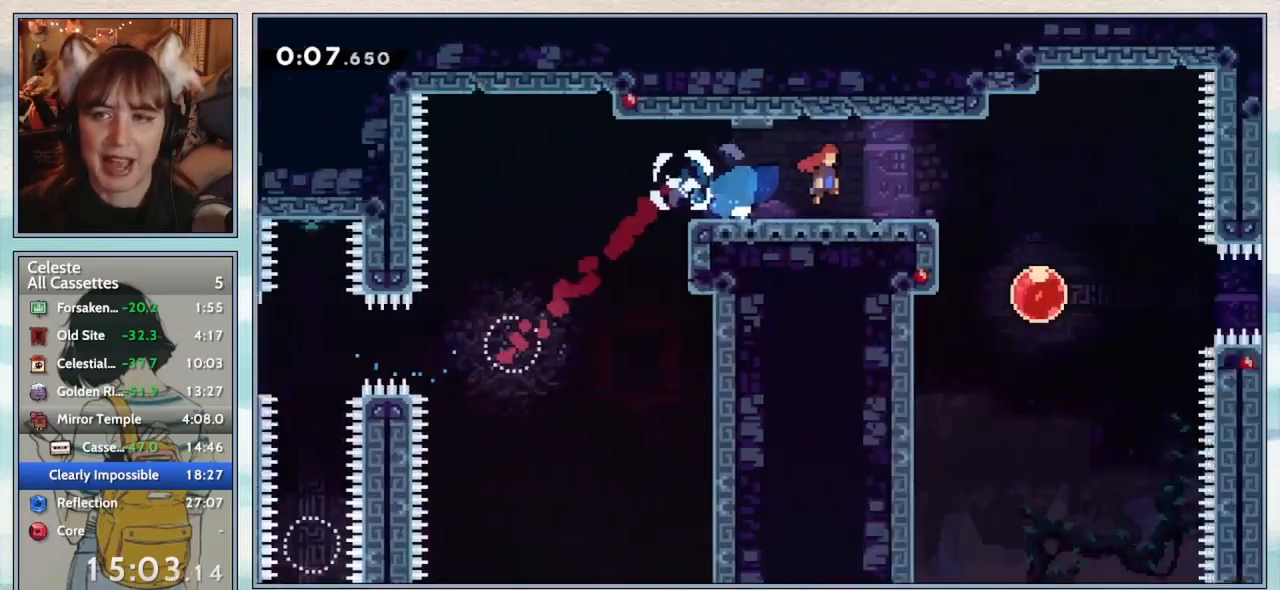
{"keys": ["jump2", "right"], "events": [[17, "right", "down"]]}
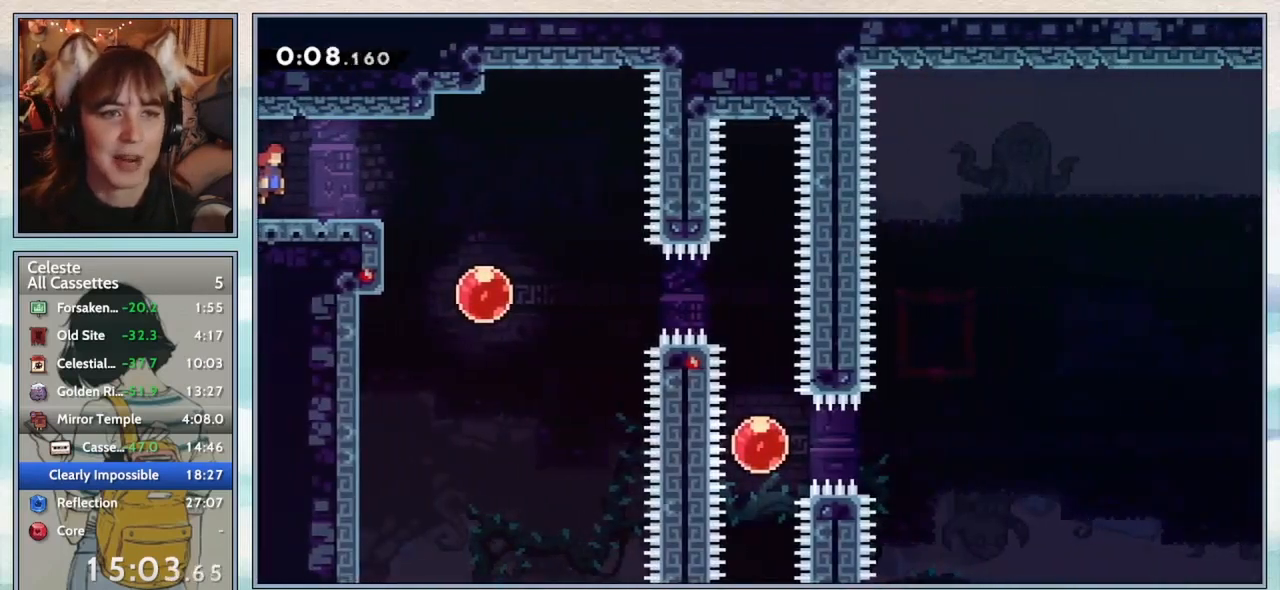
{"keys": ["right"], "events": [[250, "down", "down"], [250, "right", "up"], [283, "jump2", "up"], [367, "dash", "down"], [467, "dash", "up"], [500, "down", "up"], [500, "right", "down"]]}
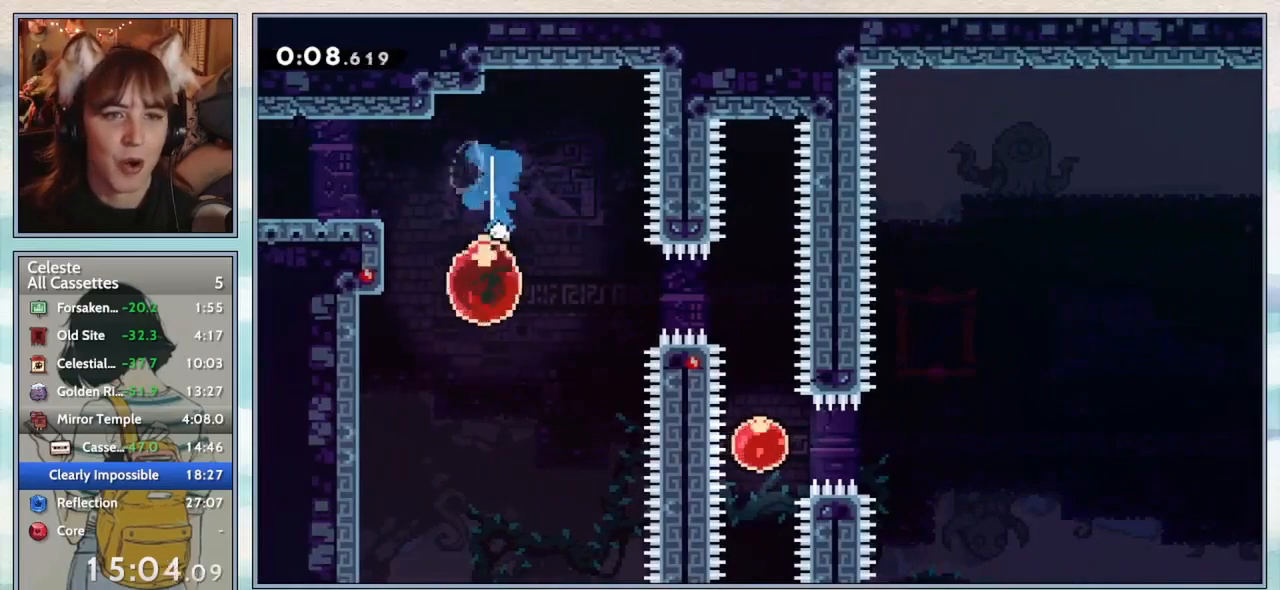
{"keys": ["down"], "events": [[100, "dash", "down"], [200, "dash", "up"], [333, "right", "up"], [433, "down", "down"]]}
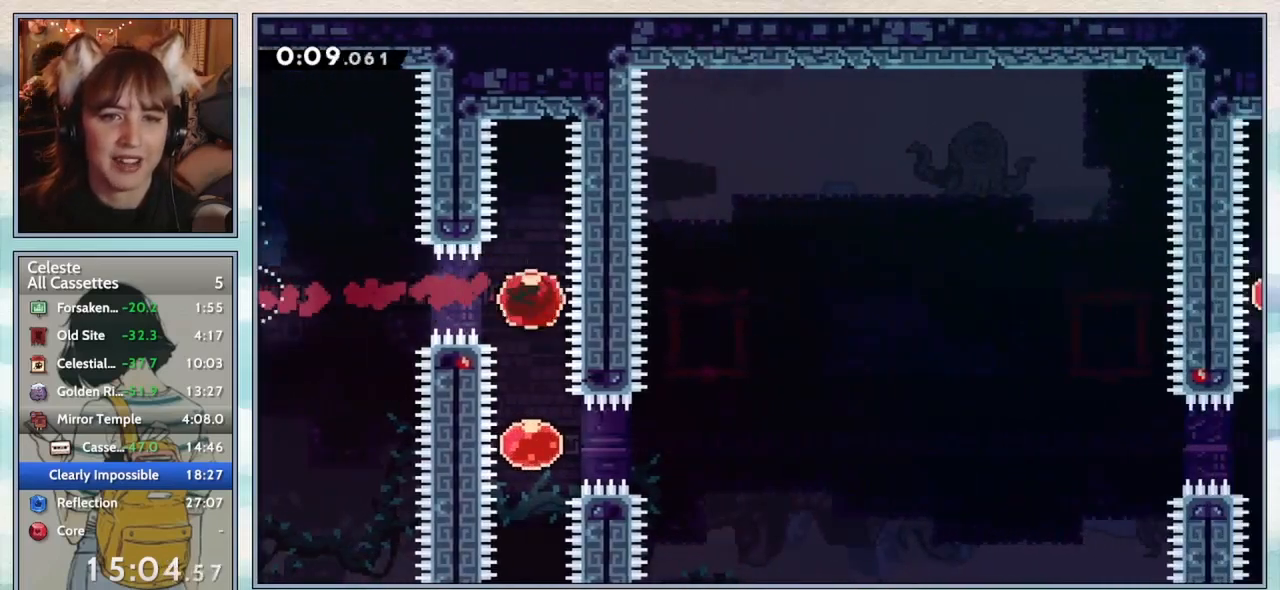
{"keys": ["right"], "events": [[17, "dash", "down"], [100, "dash", "up"], [100, "down", "up"], [200, "right", "down"], [250, "dash", "down"], [317, "dash", "up"]]}
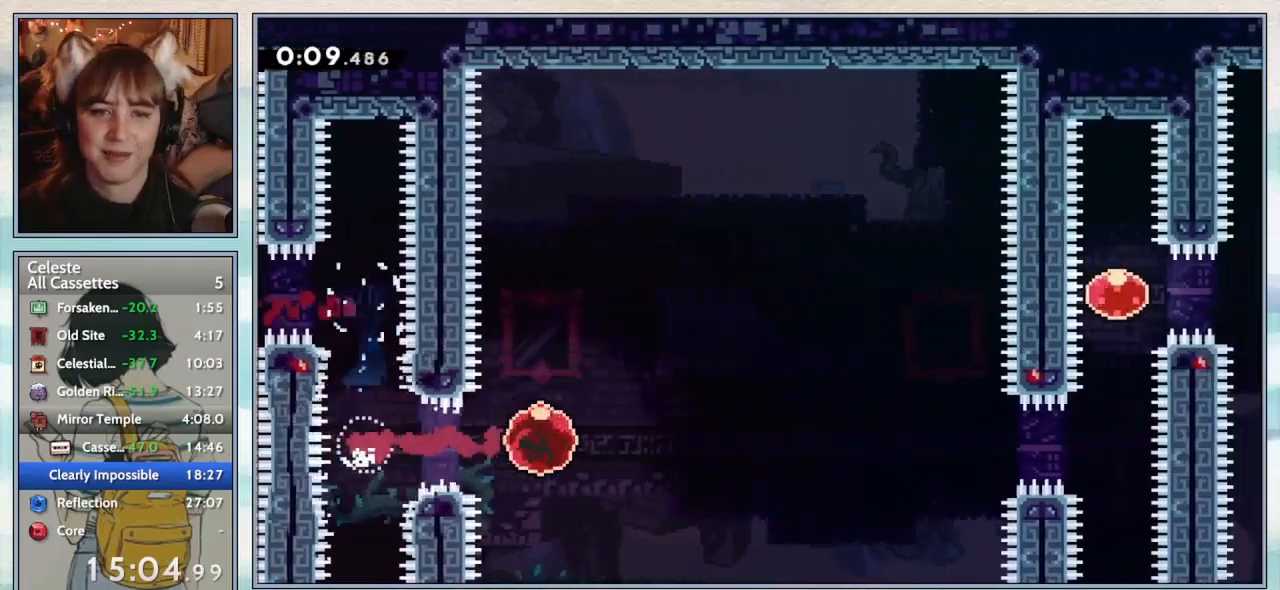
{"keys": ["right"], "events": []}
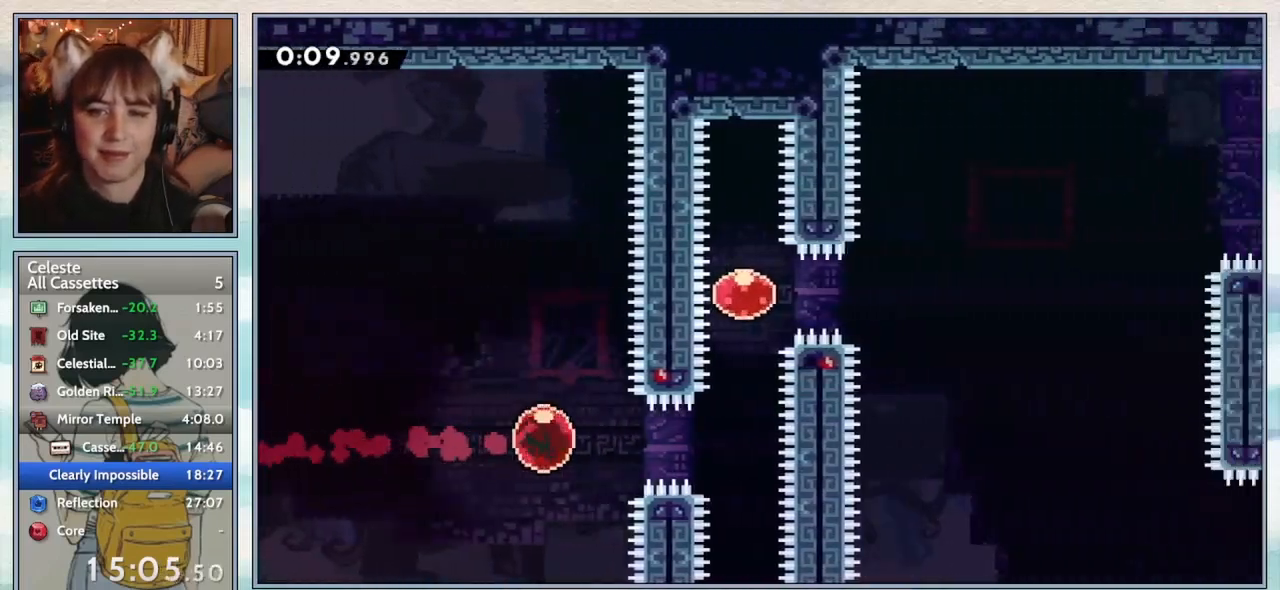
{"keys": ["right", "up"], "events": [[117, "right", "up"], [250, "up", "down"], [333, "dash", "down"], [450, "dash", "up"], [500, "right", "down"]]}
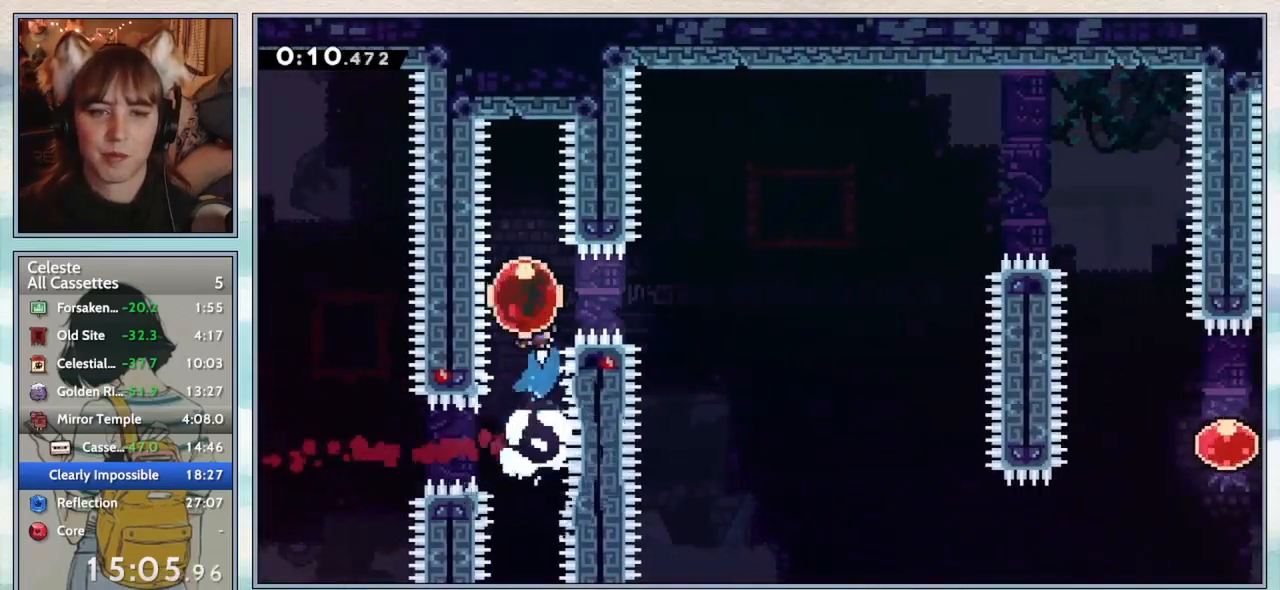
{"keys": ["right", "up"], "events": [[33, "up", "up"], [100, "dash", "down"], [167, "dash", "up"], [467, "up", "down"]]}
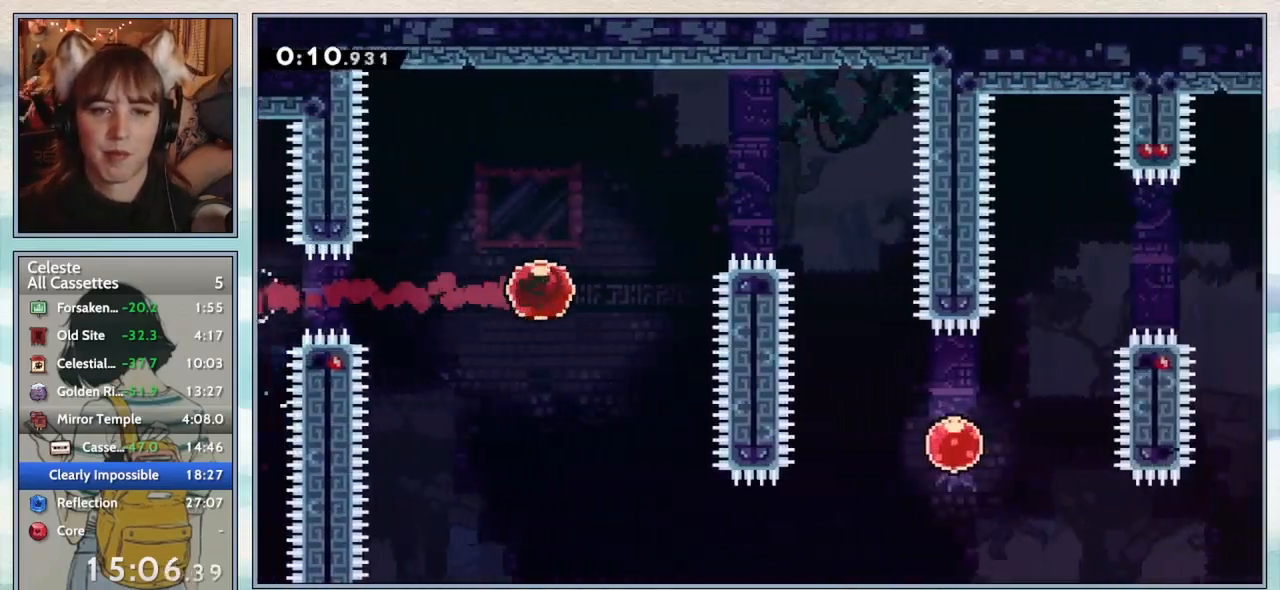
{"keys": ["confirm", "right", "up"], "events": [[117, "dash", "down"], [217, "dash", "up"], [367, "confirm", "down"]]}
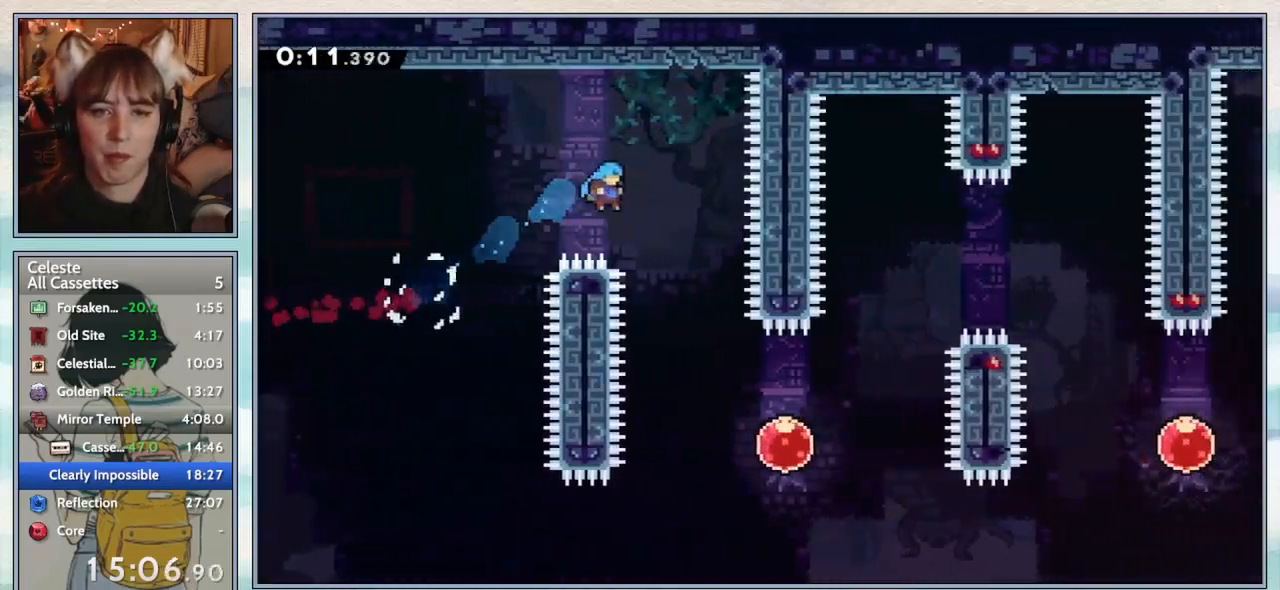
{"keys": ["right", "up"], "events": [[467, "confirm", "up"]]}
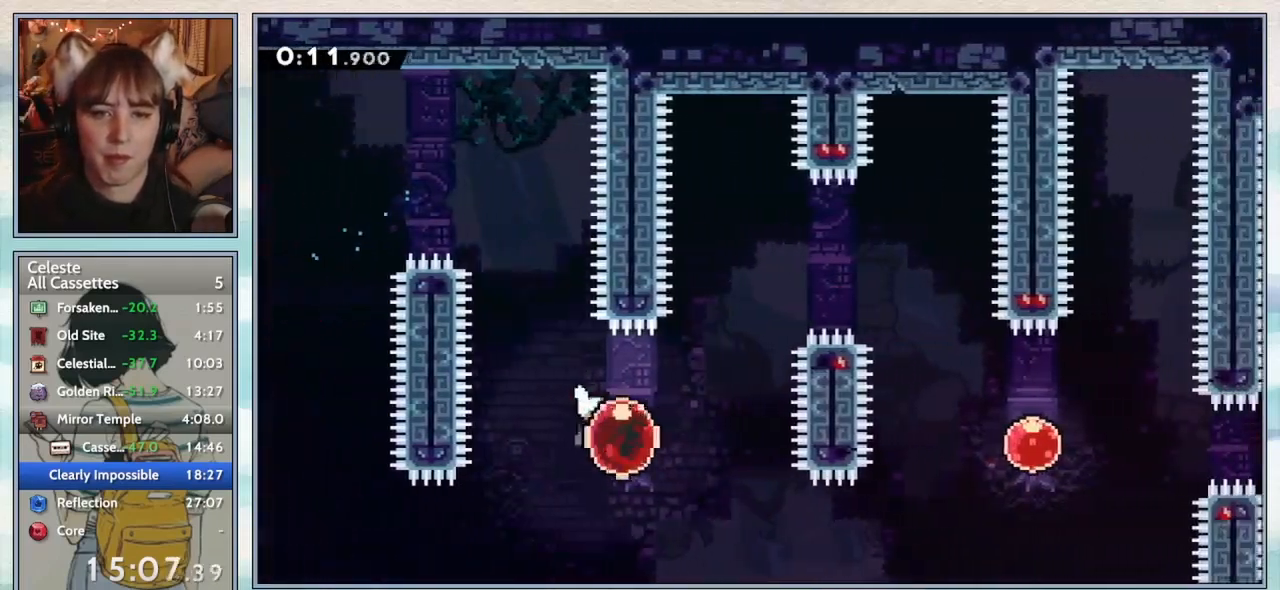
{"keys": ["down", "right"], "events": [[83, "dash", "down"], [183, "dash", "up"], [283, "up", "up"], [317, "right", "up"], [433, "down", "down"], [433, "right", "down"]]}
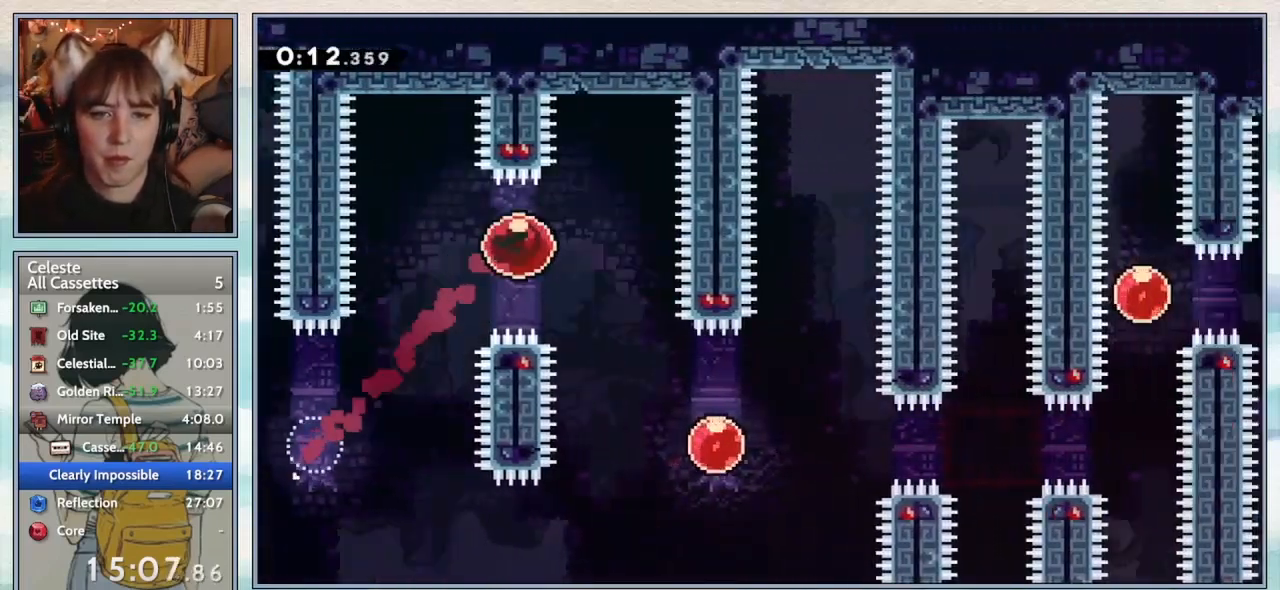
{"keys": ["dash", "right"], "events": [[33, "dash", "down"], [133, "dash", "up"], [200, "down", "up"], [433, "dash", "down"]]}
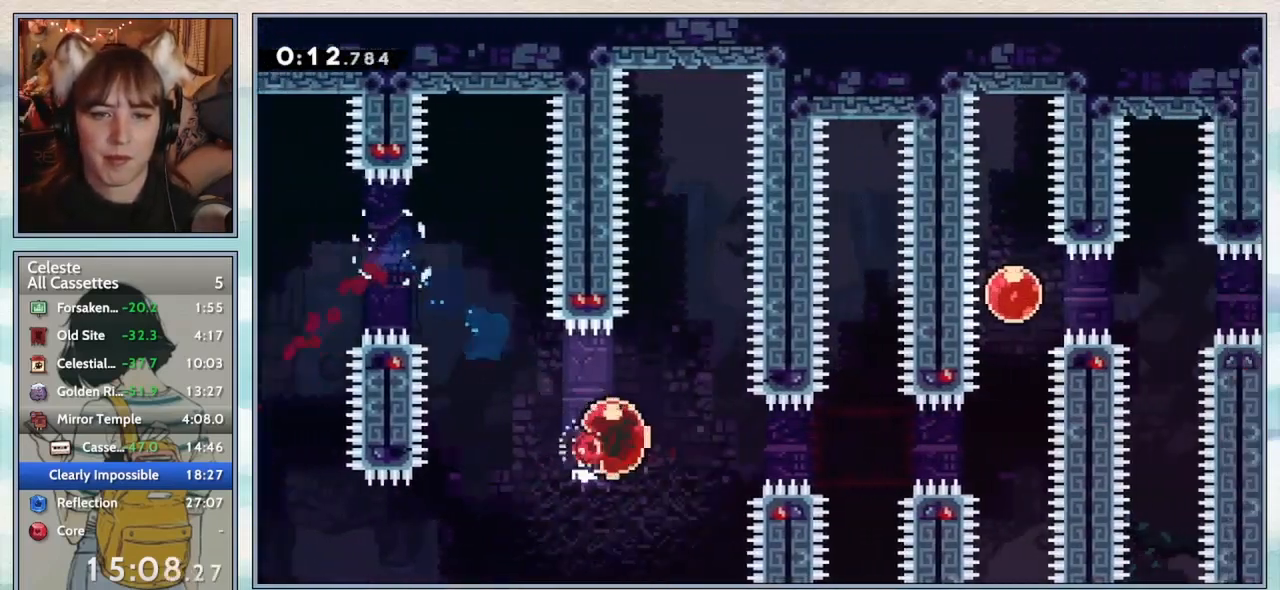
{"keys": ["up"], "events": [[50, "dash", "up"], [367, "right", "up"], [500, "up", "down"]]}
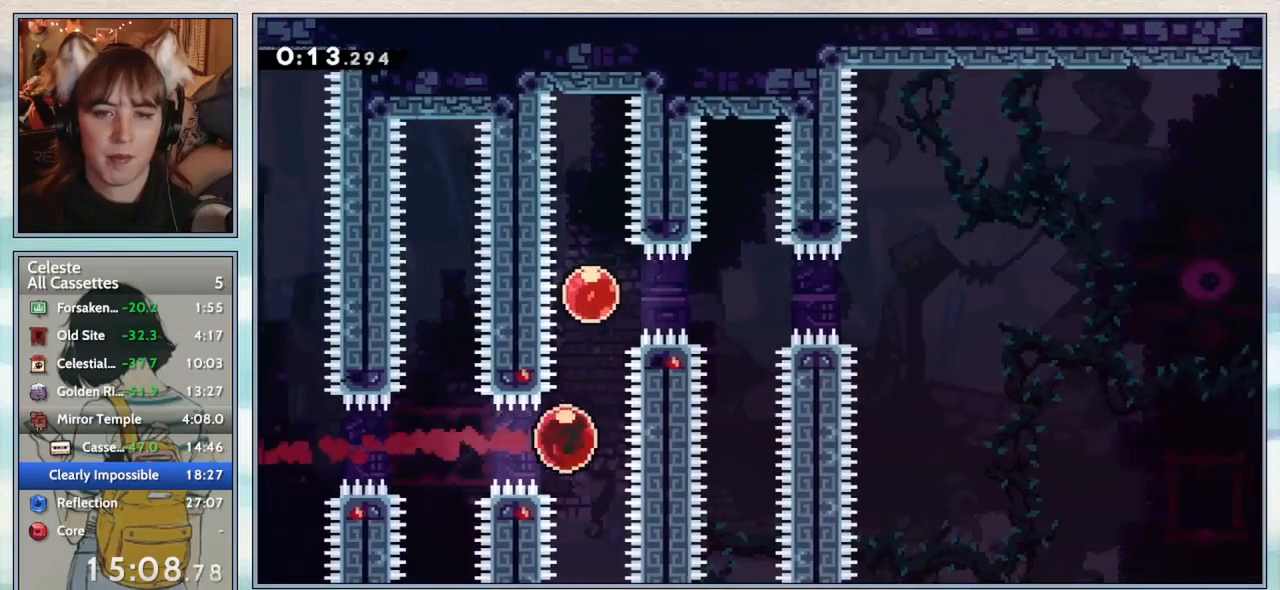
{"keys": ["right"], "events": [[67, "dash", "down"], [150, "dash", "up"], [183, "up", "up"], [267, "right", "down"], [333, "dash", "down"], [433, "dash", "up"]]}